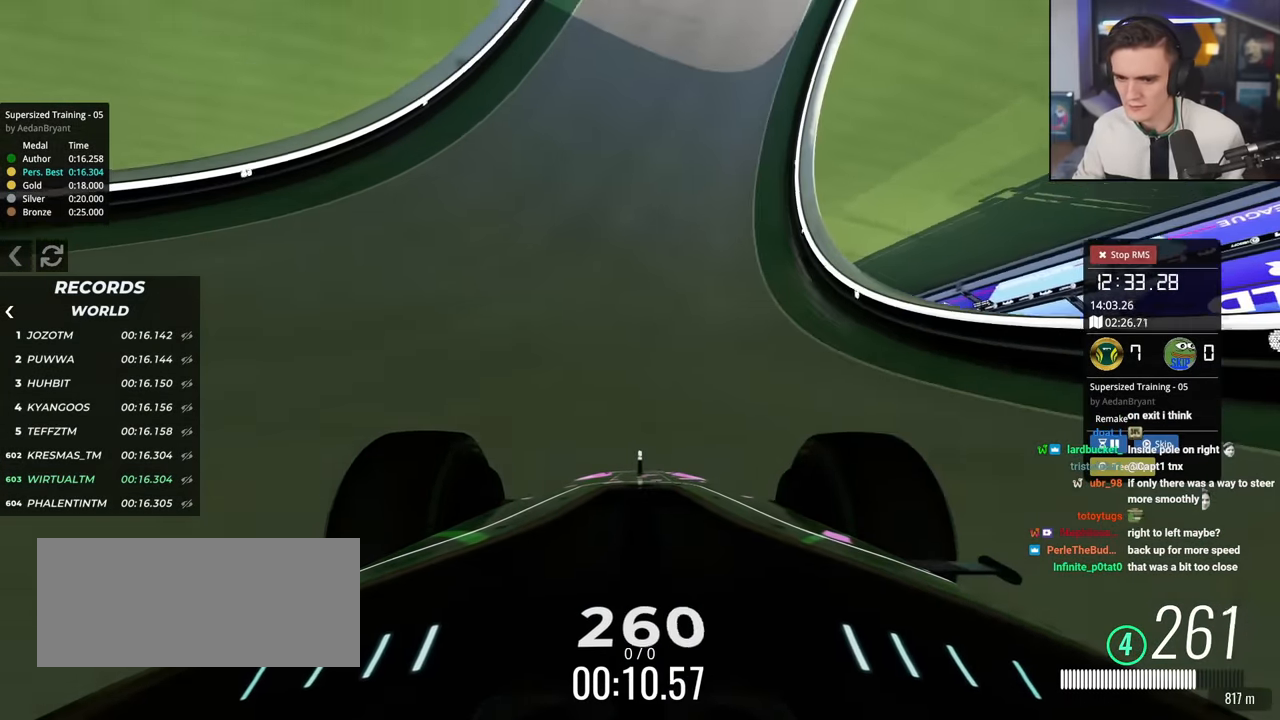
Gameplay with keyboard; each line is a JSON object with the keys held at the frame after it. "events" lists presses ("down") and releases ("up") of "brake", "down", "left", "right" and "up" between this image and that frame as [ms after this image, input, new state], when the widget could be followed in between. No other keys are recorded. Mouse input is not recorded. Key names are as the overlay labels them; some are game actions (e.g. jump) rather than physical keys.
{"keys": ["up"], "events": [[200, "right", "down"], [250, "right", "up"]]}
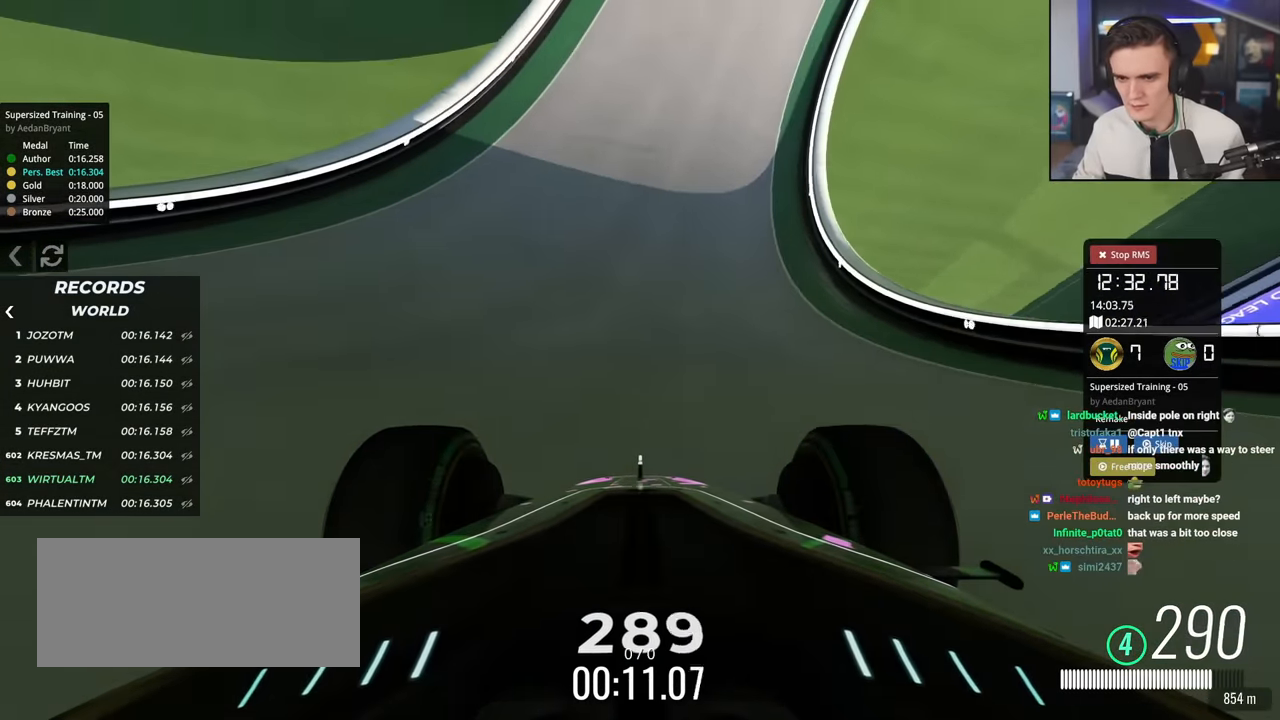
{"keys": ["up"], "events": [[216, "left", "down"], [267, "left", "up"]]}
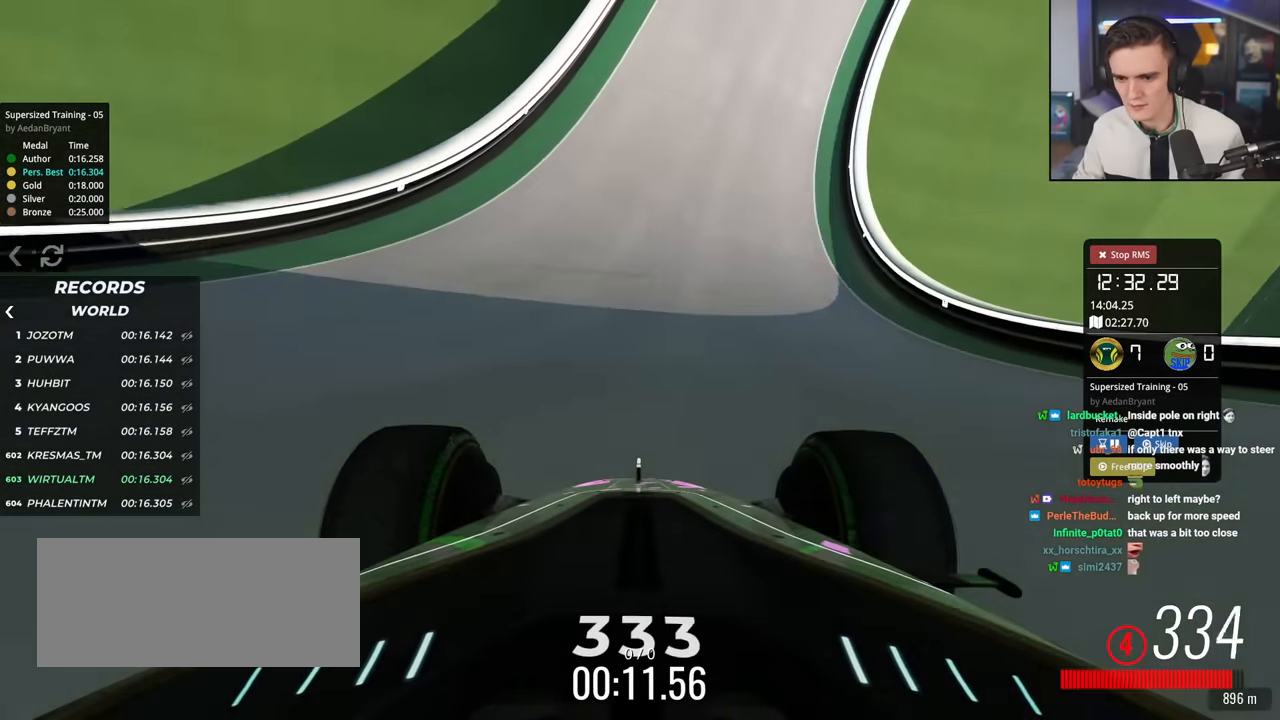
{"keys": ["up"], "events": []}
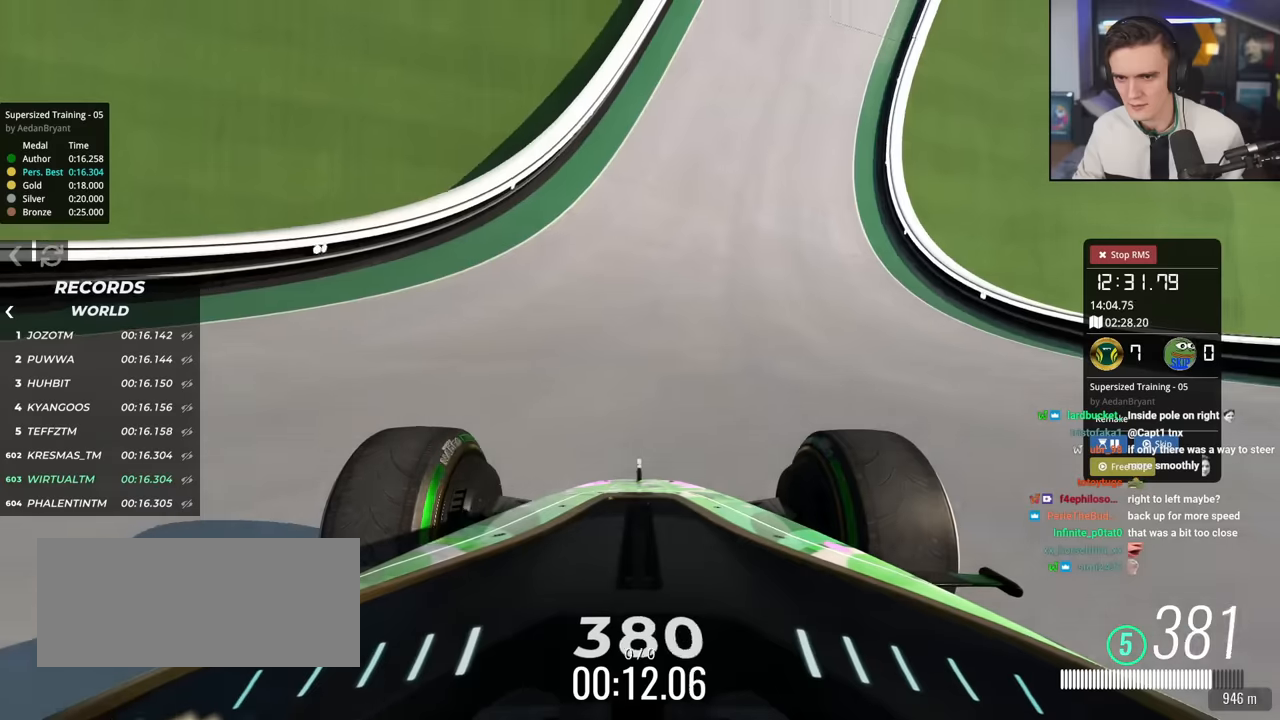
{"keys": ["up"], "events": [[350, "right", "down"], [400, "right", "up"]]}
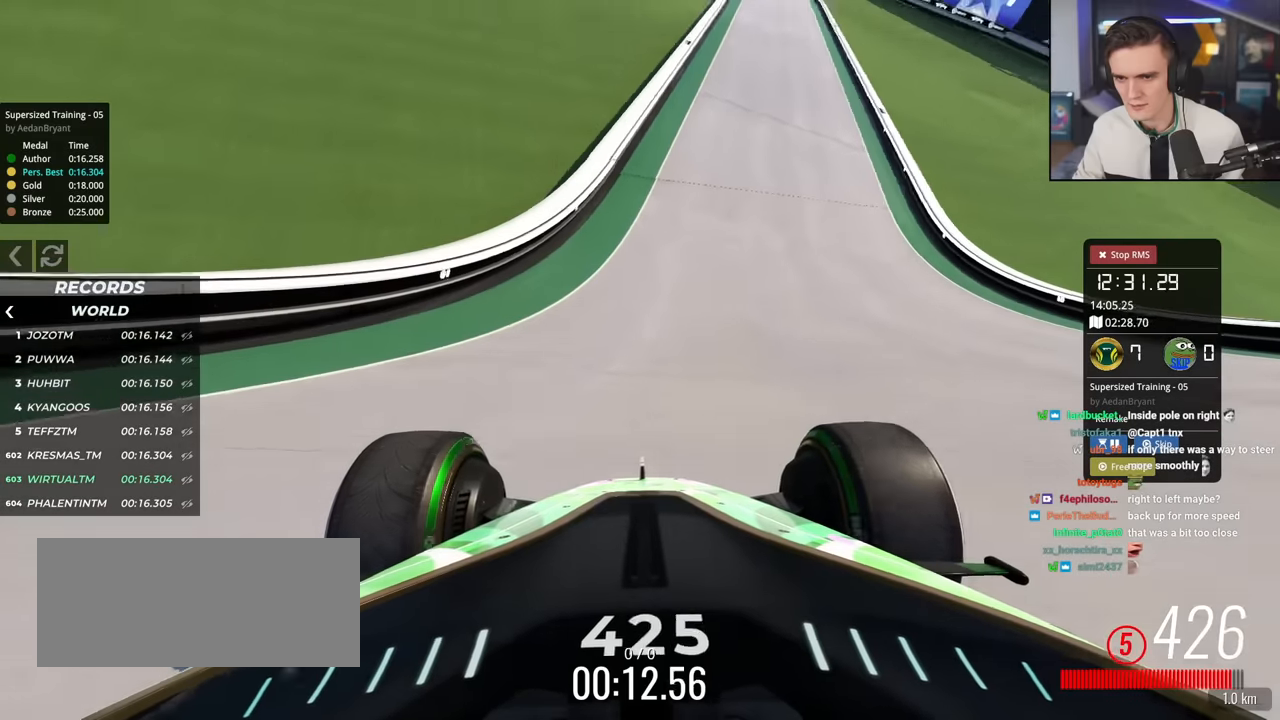
{"keys": ["up"], "events": [[183, "right", "down"], [216, "right", "up"], [367, "right", "down"], [500, "right", "up"]]}
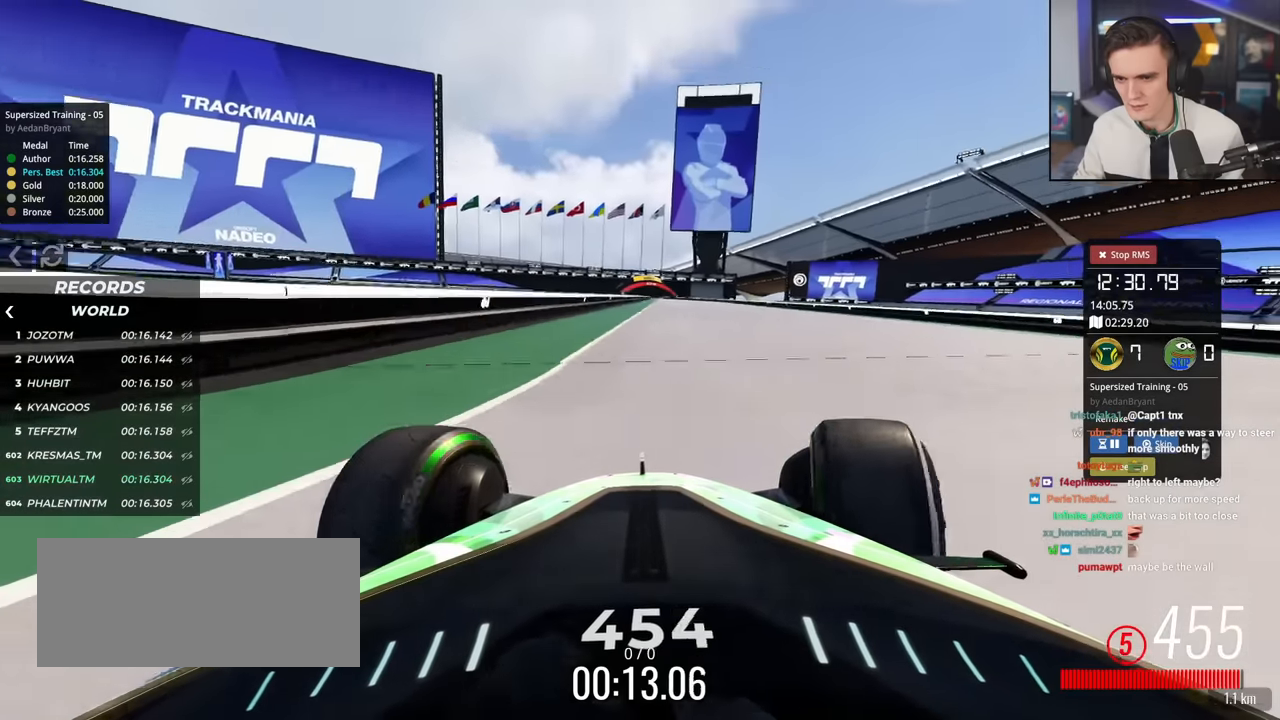
{"keys": ["up"], "events": [[150, "left", "down"], [200, "left", "up"], [334, "right", "down"], [384, "right", "up"]]}
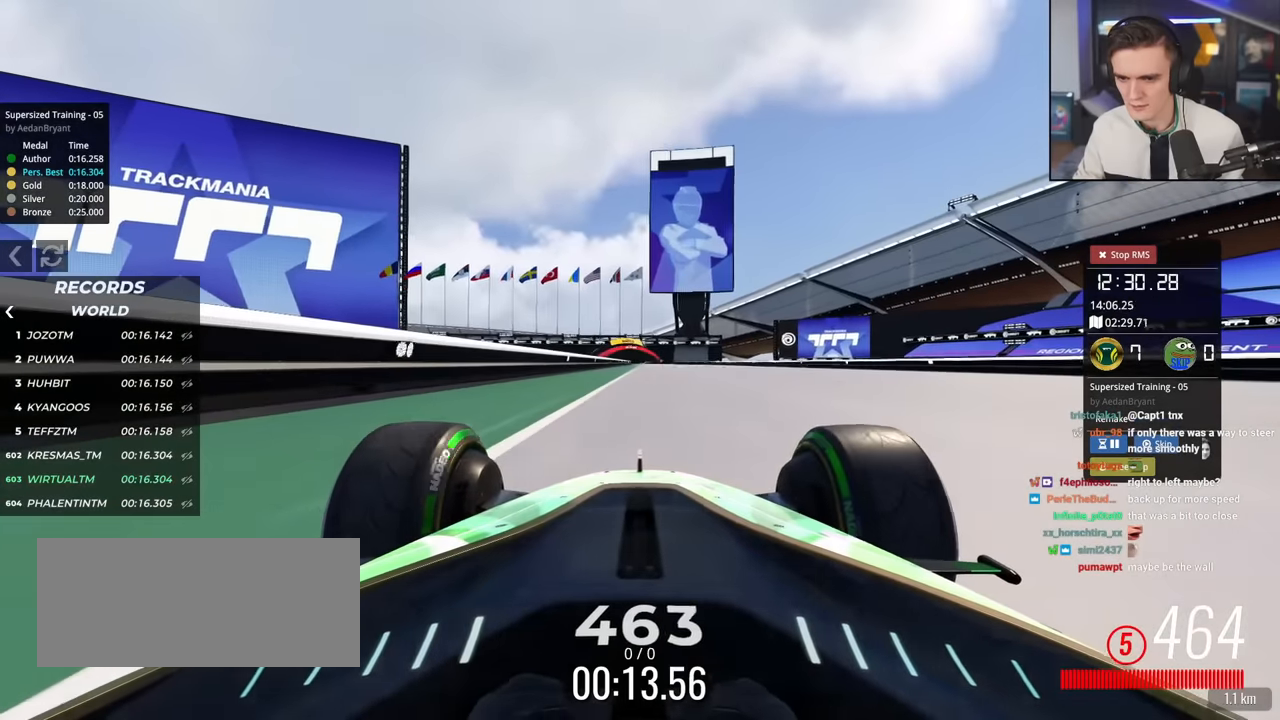
{"keys": ["up"], "events": [[166, "left", "down"], [216, "left", "up"]]}
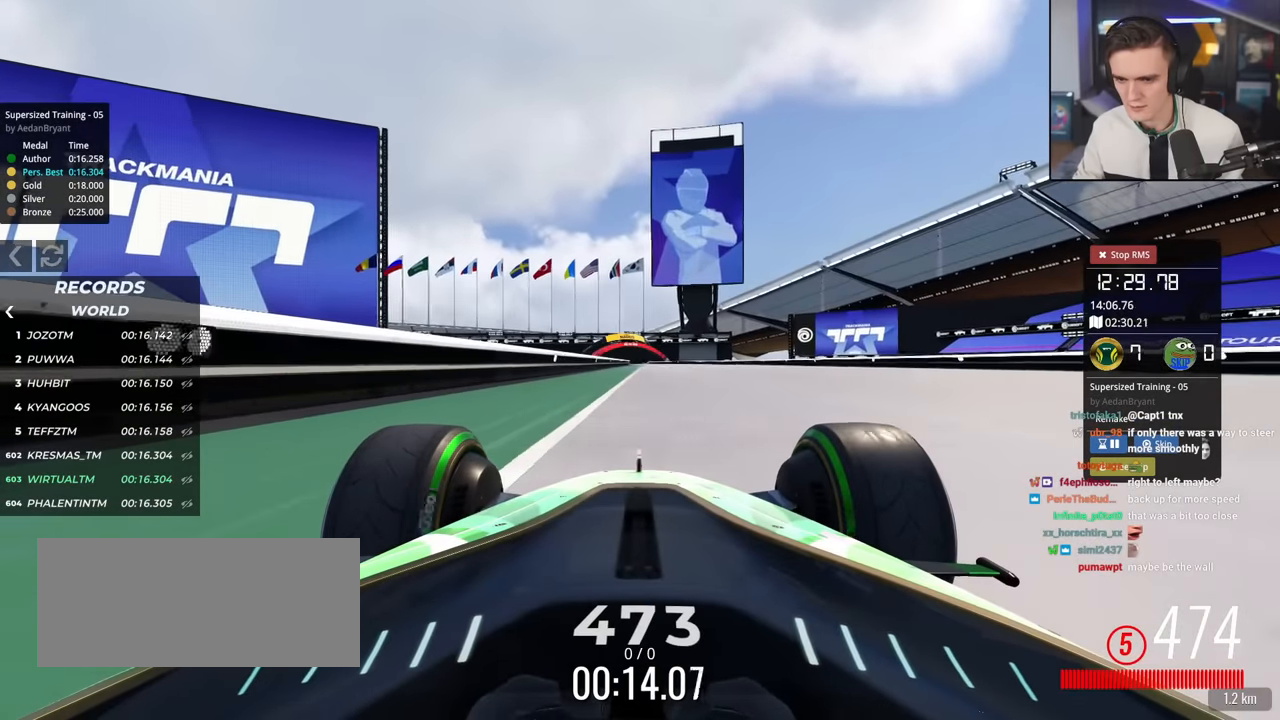
{"keys": ["up"], "events": []}
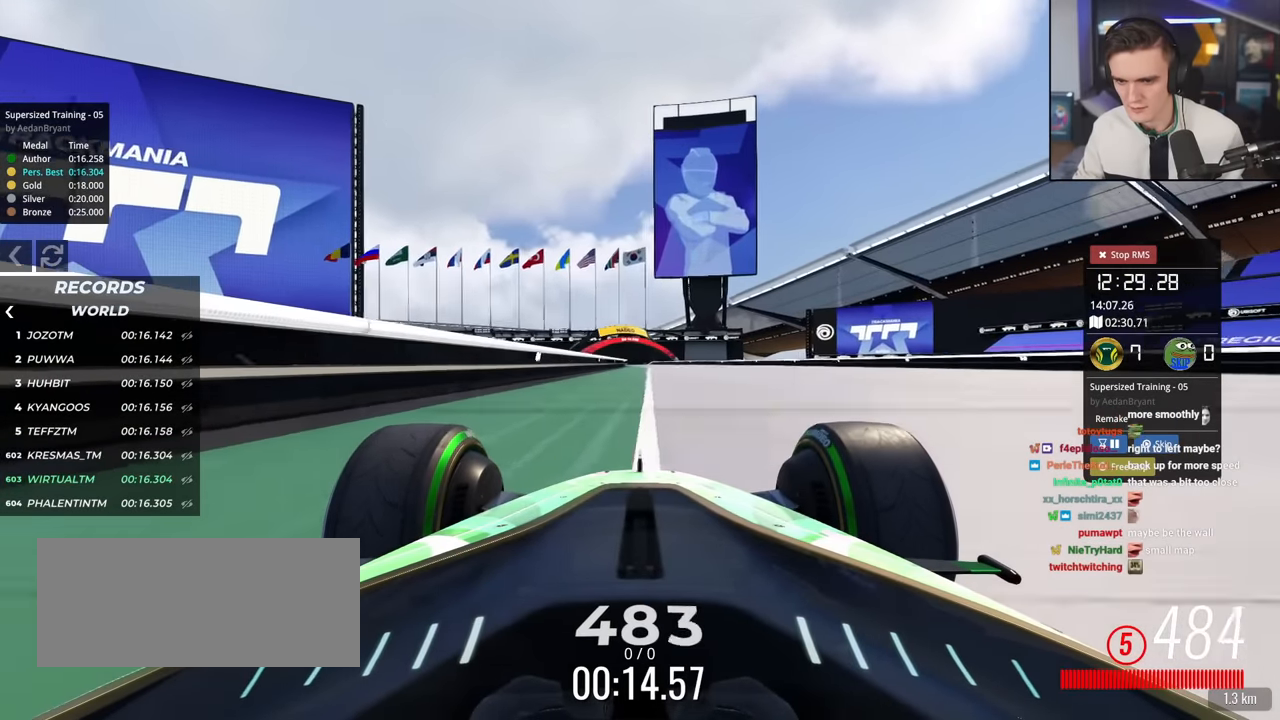
{"keys": ["up"], "events": []}
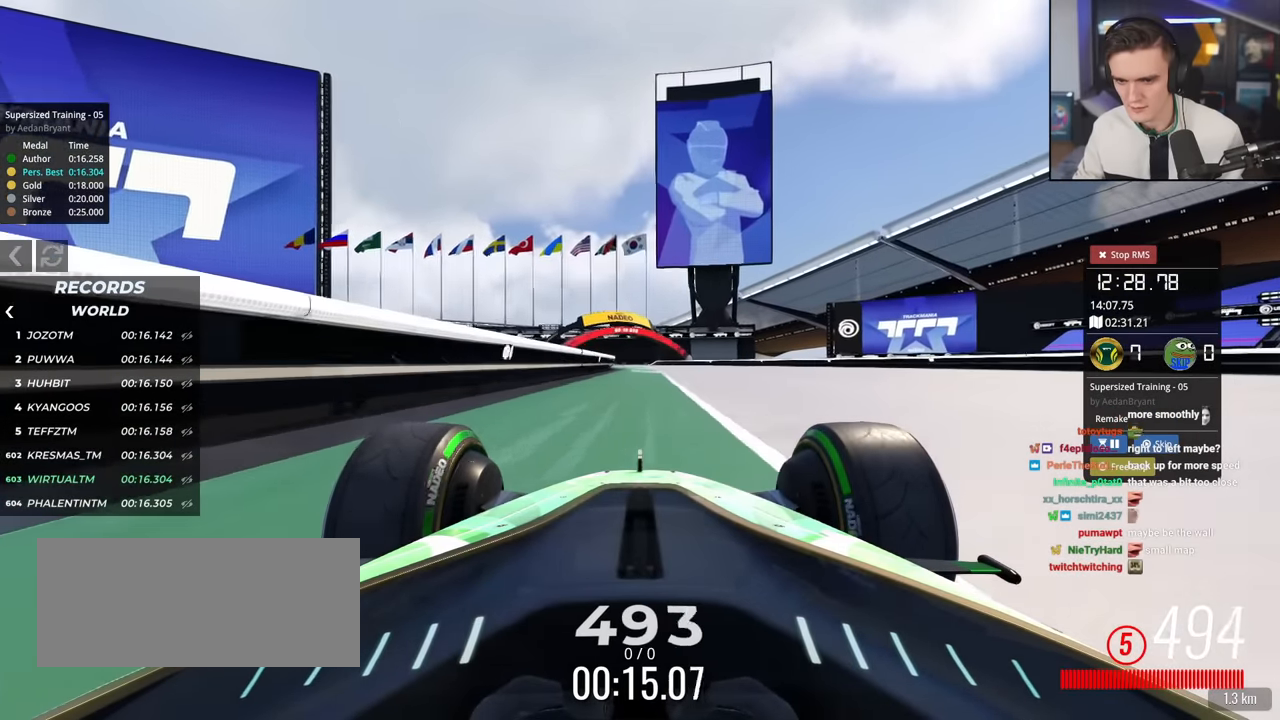
{"keys": ["left", "up"], "events": [[250, "left", "down"], [400, "left", "up"], [451, "left", "down"]]}
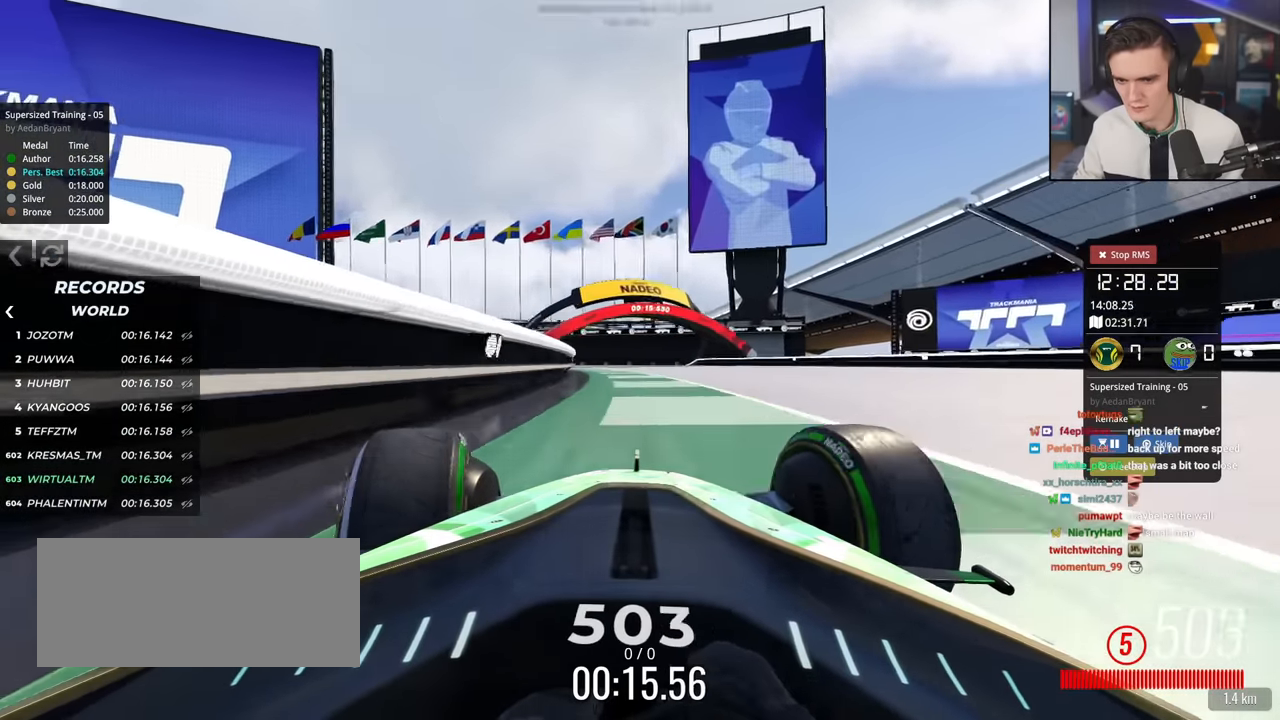
{"keys": ["up"], "events": [[266, "left", "up"], [317, "right", "down"], [400, "right", "up"]]}
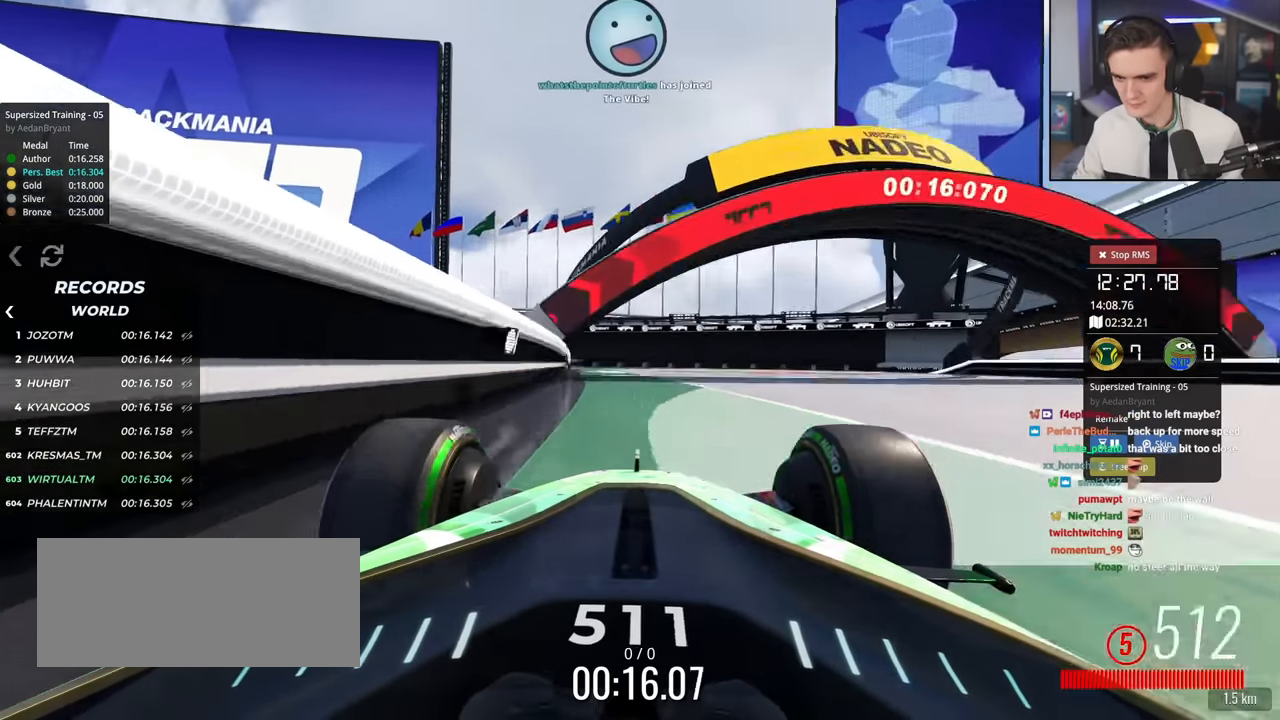
{"keys": ["up"], "events": []}
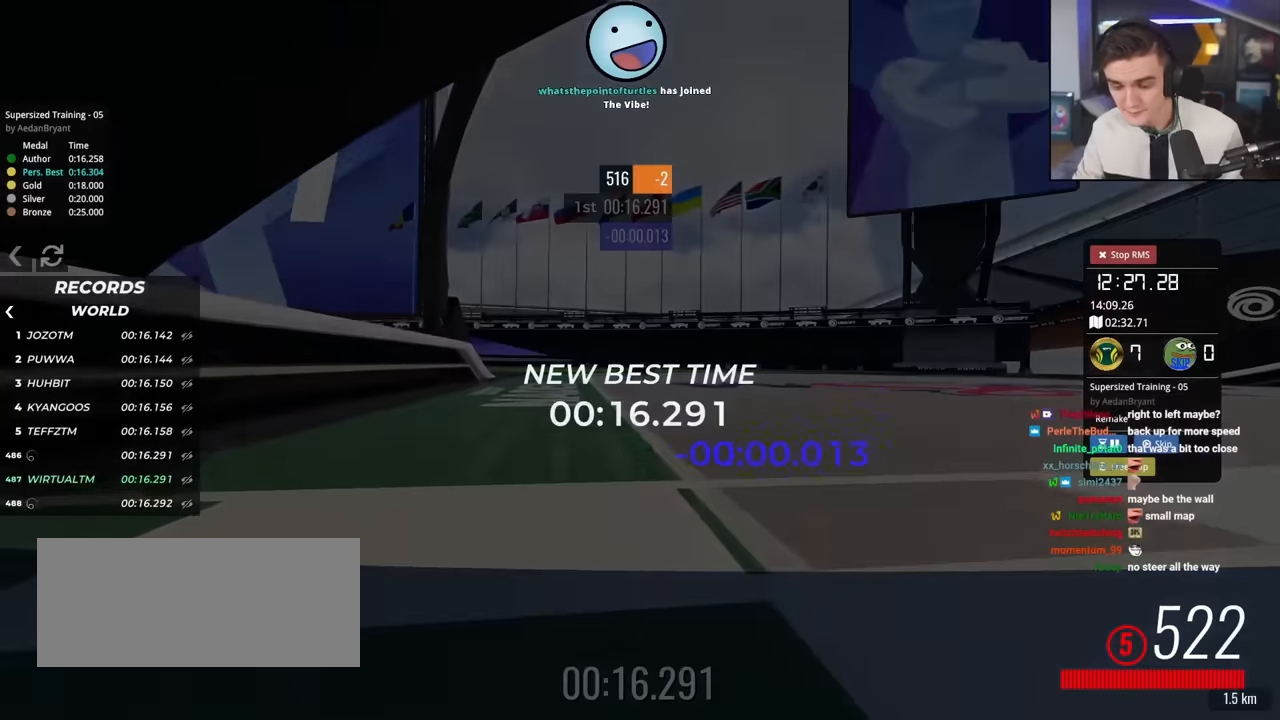
{"keys": ["up"], "events": []}
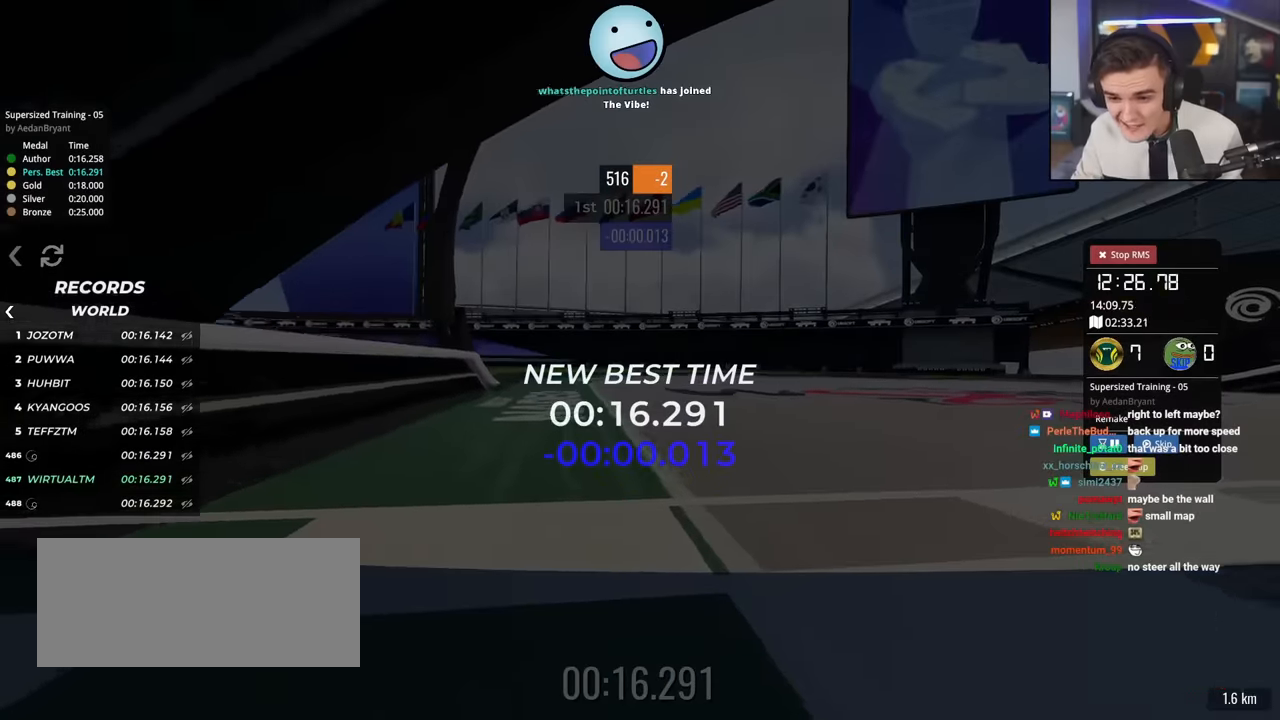
{"keys": ["up"], "events": []}
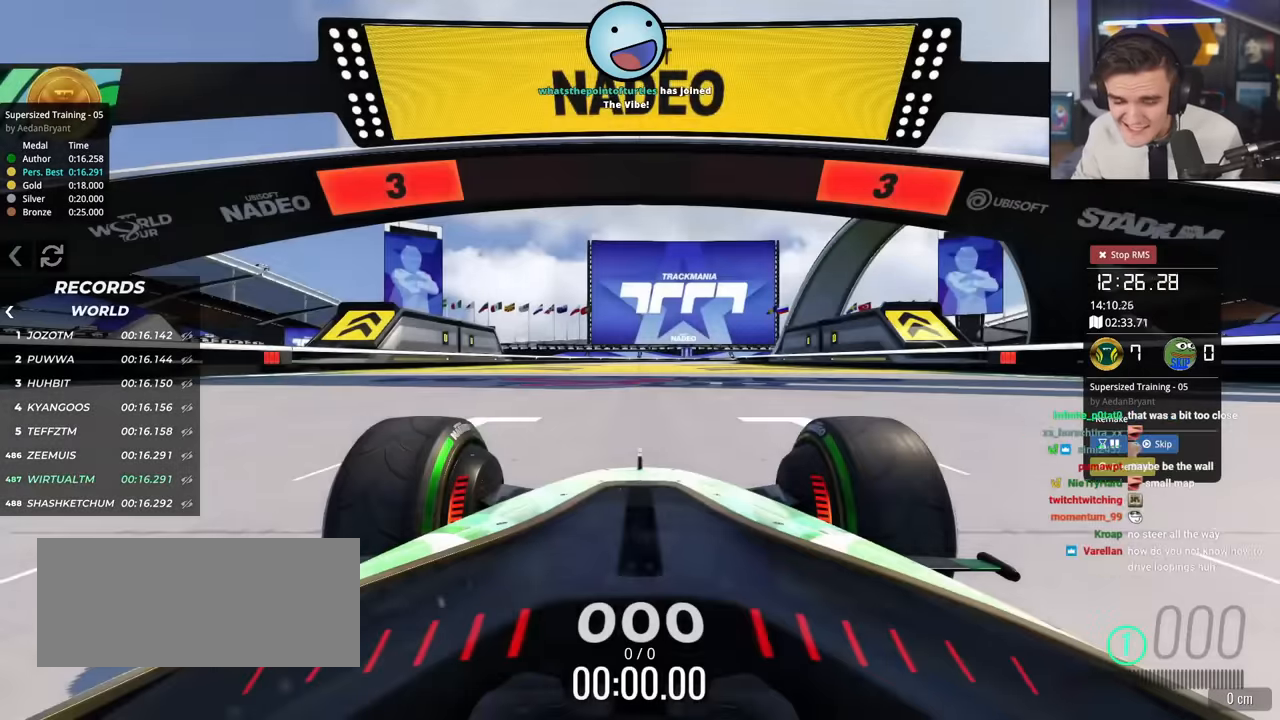
{"keys": ["up"], "events": []}
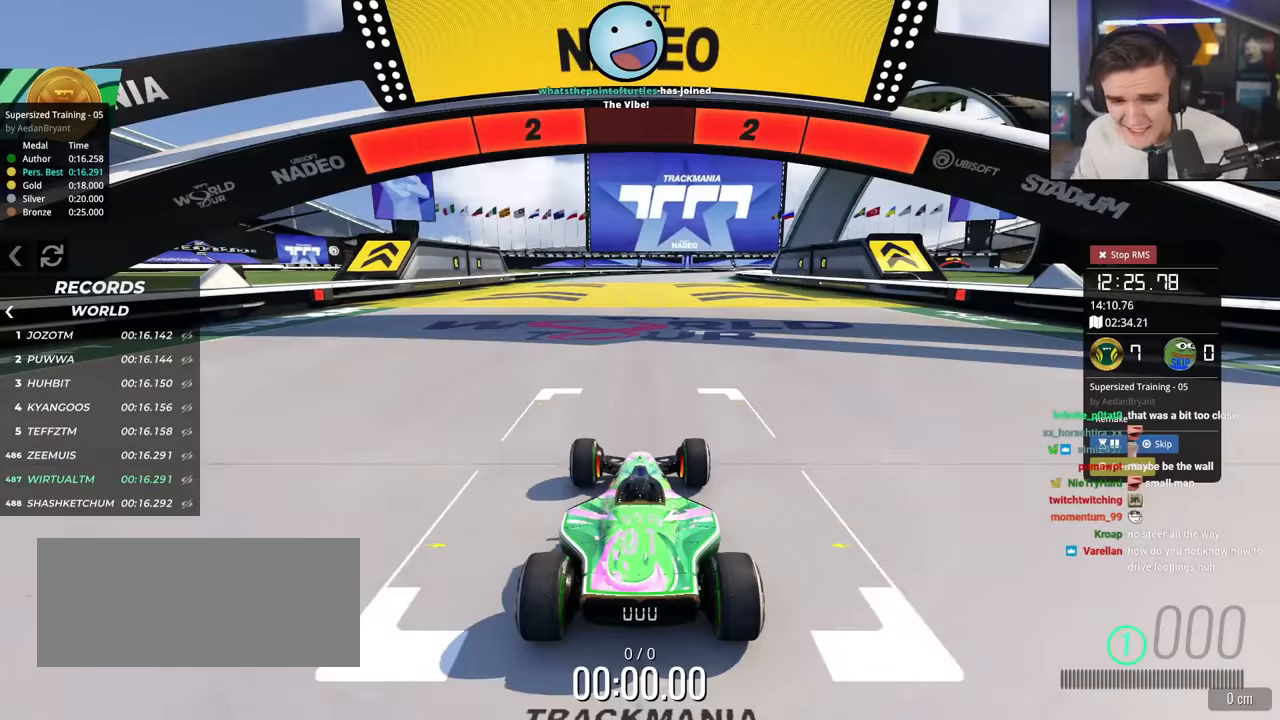
{"keys": ["up"], "events": []}
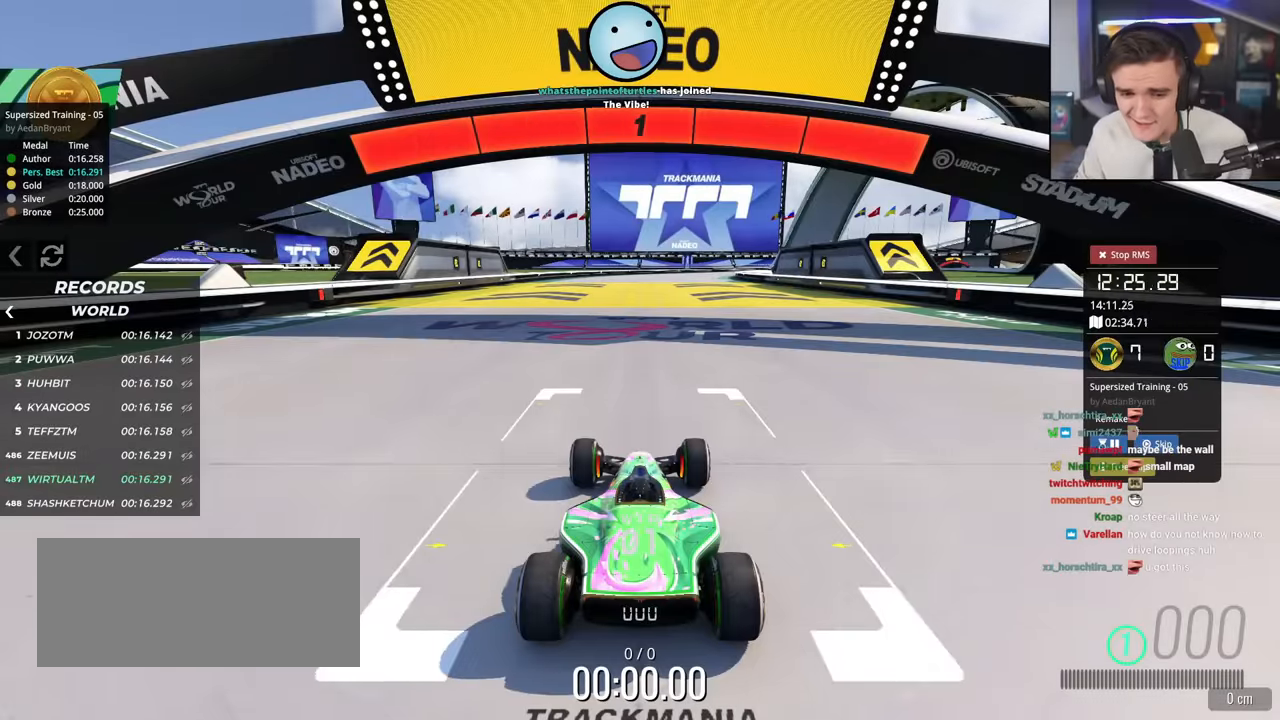
{"keys": ["up"], "events": []}
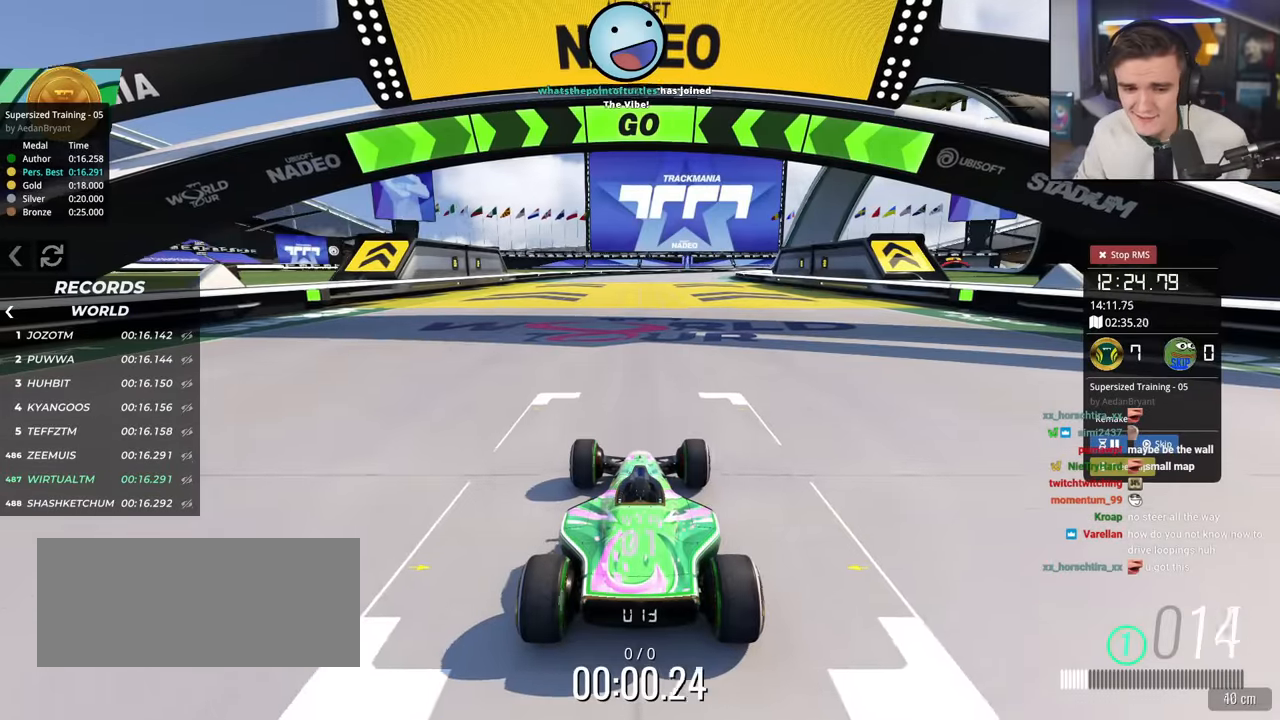
{"keys": ["up"], "events": []}
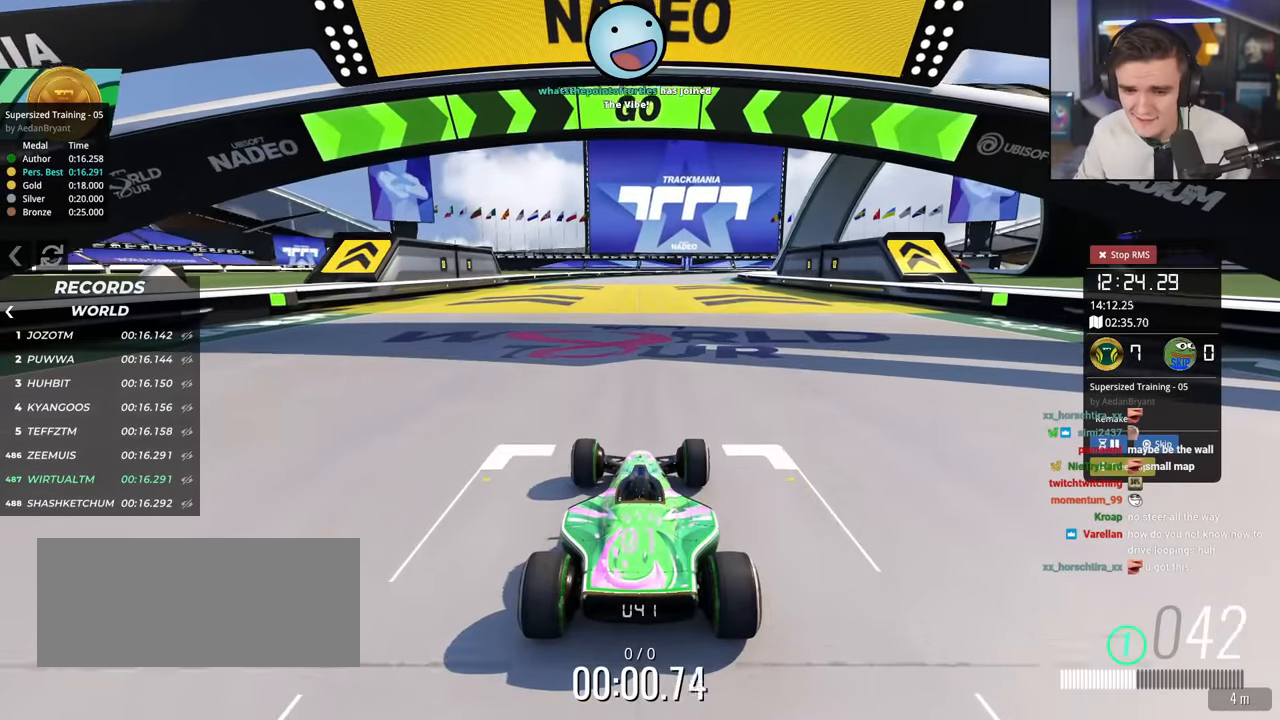
{"keys": ["up"], "events": []}
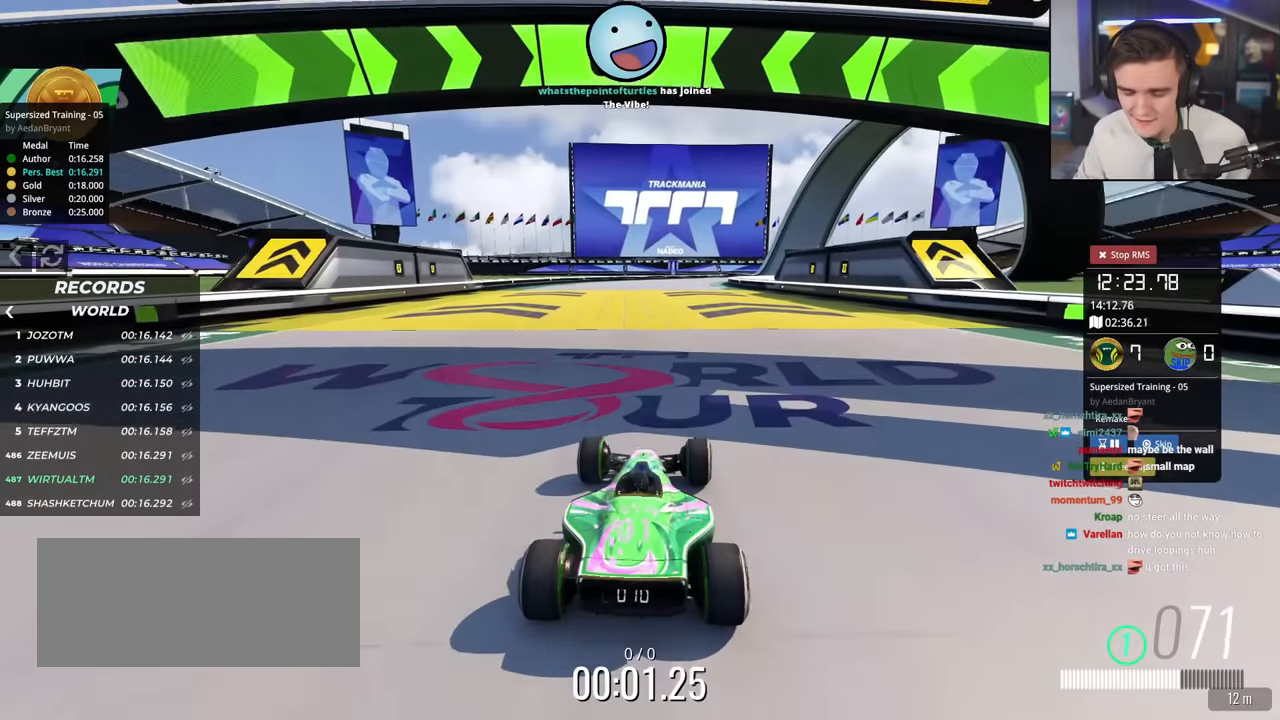
{"keys": ["up"], "events": []}
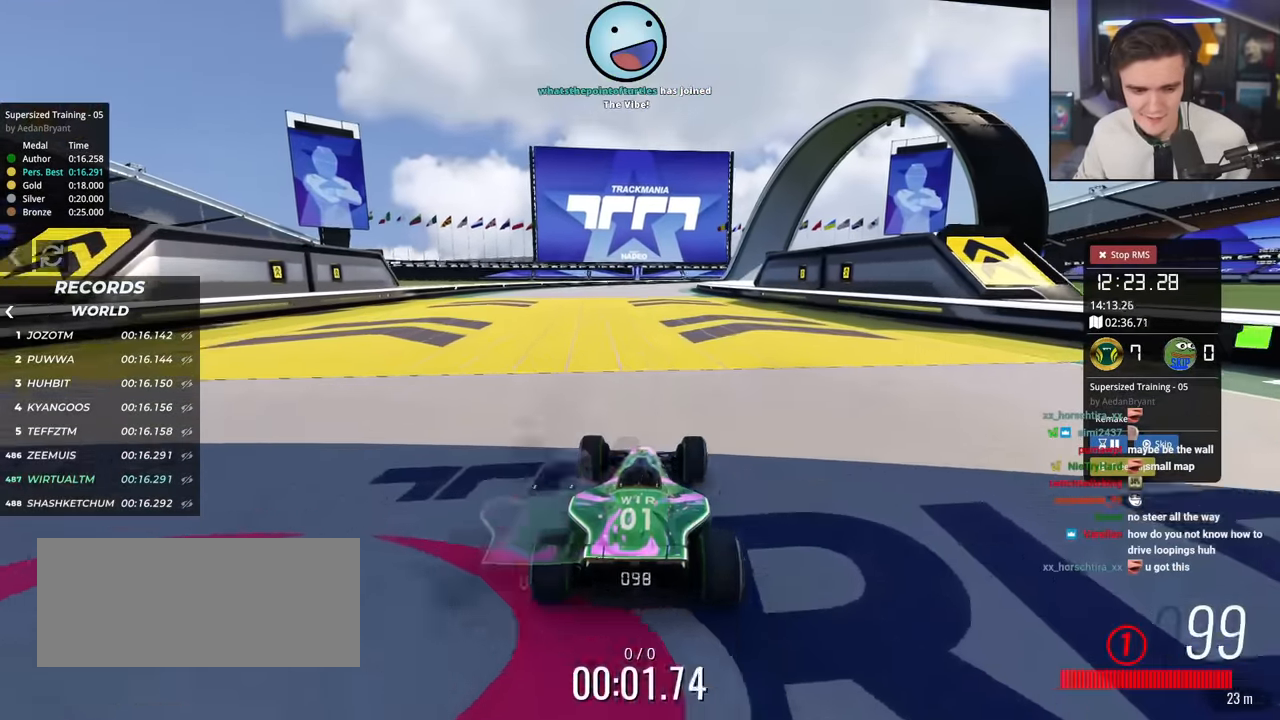
{"keys": ["up"], "events": []}
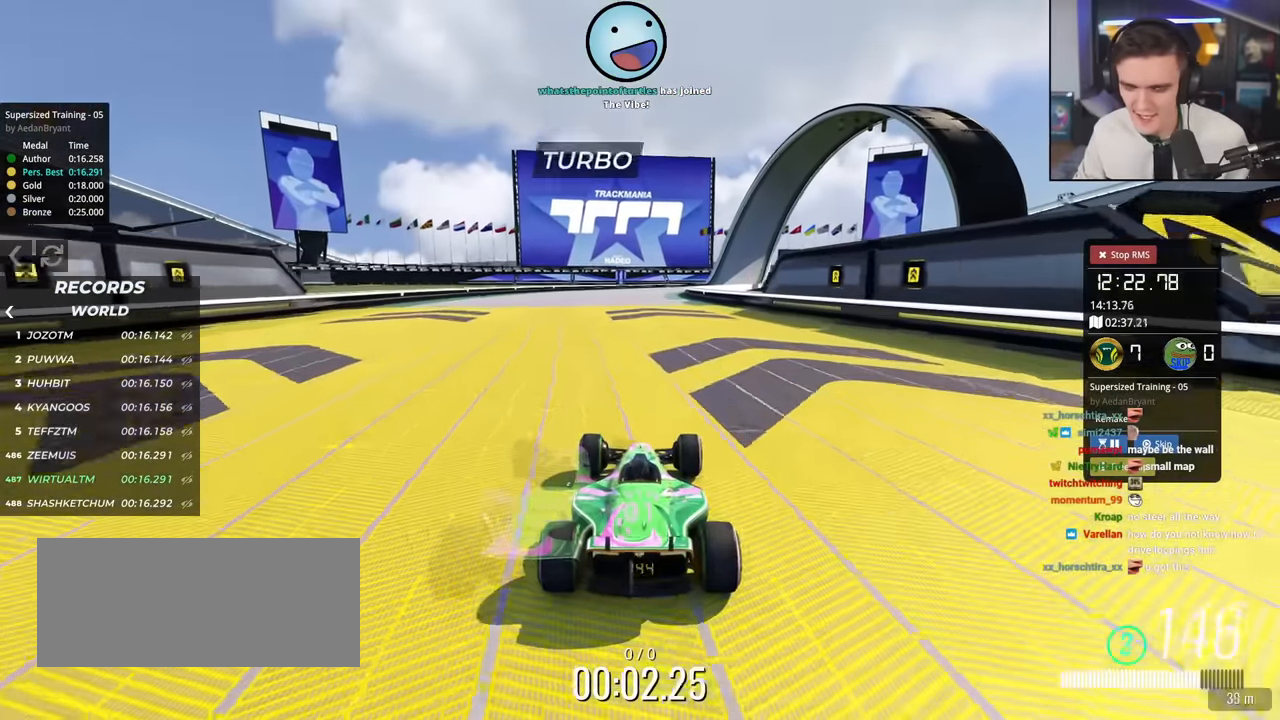
{"keys": ["up"], "events": []}
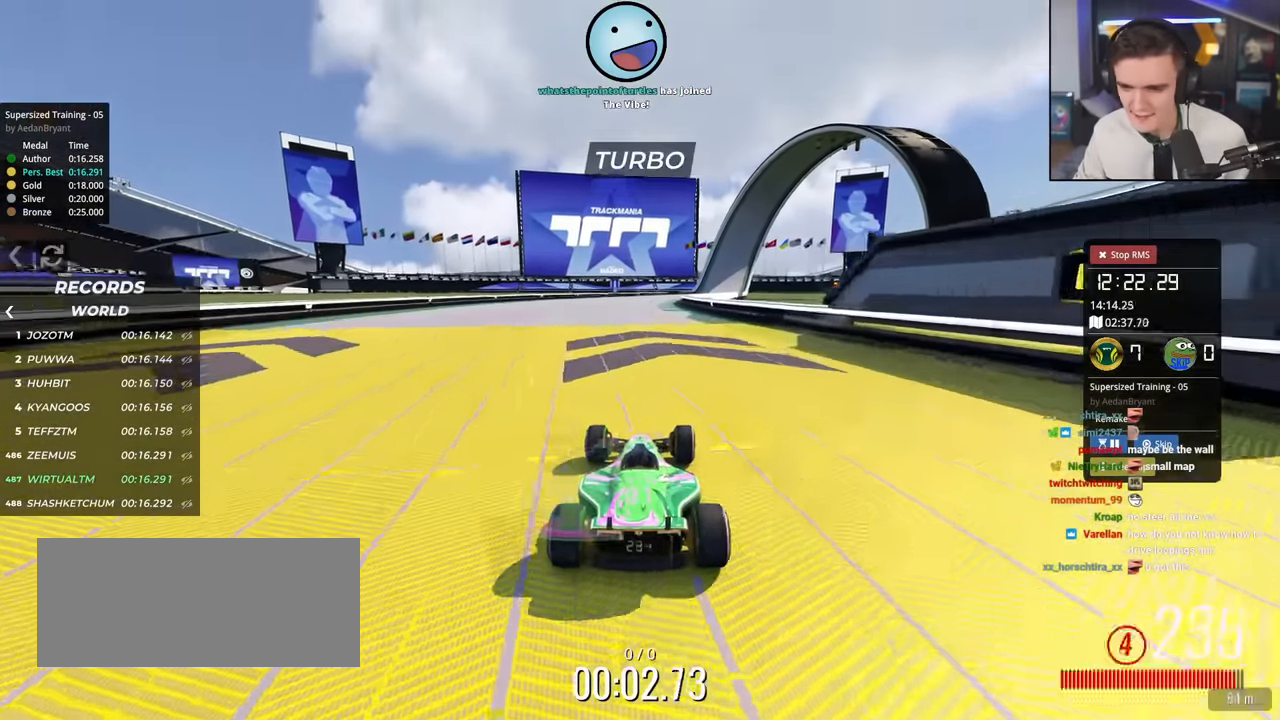
{"keys": ["up"], "events": []}
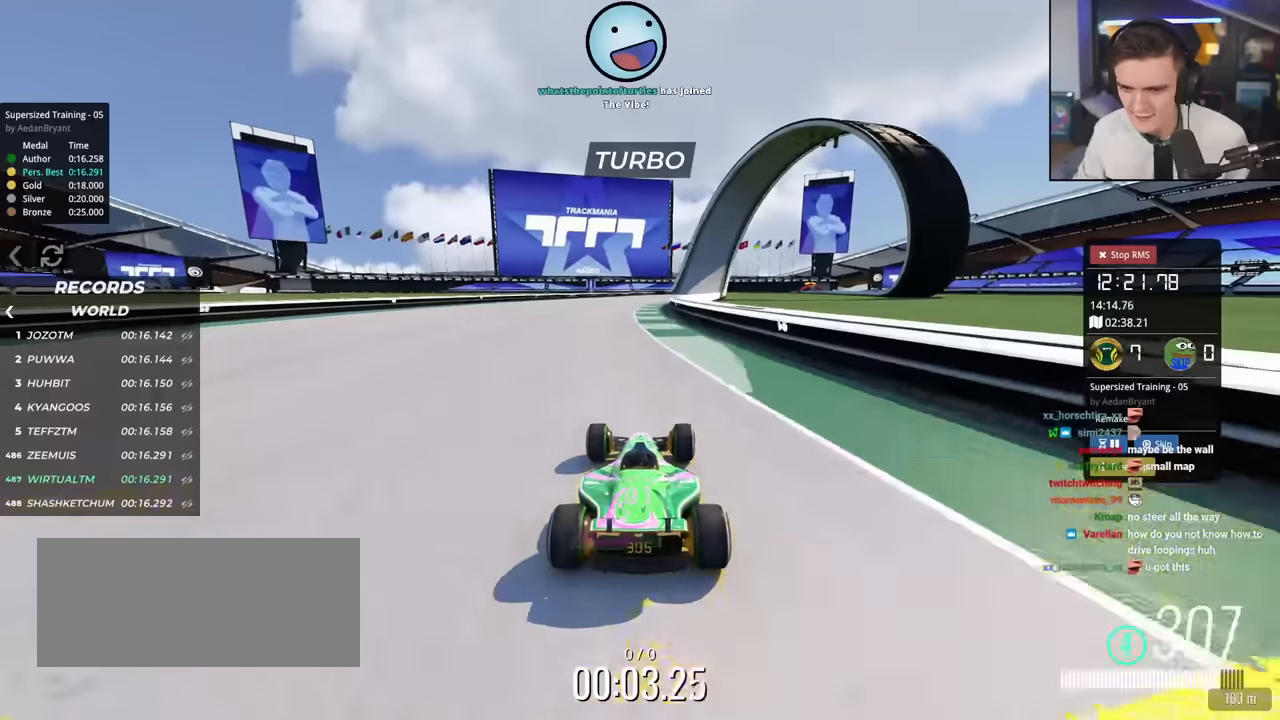
{"keys": ["up"], "events": []}
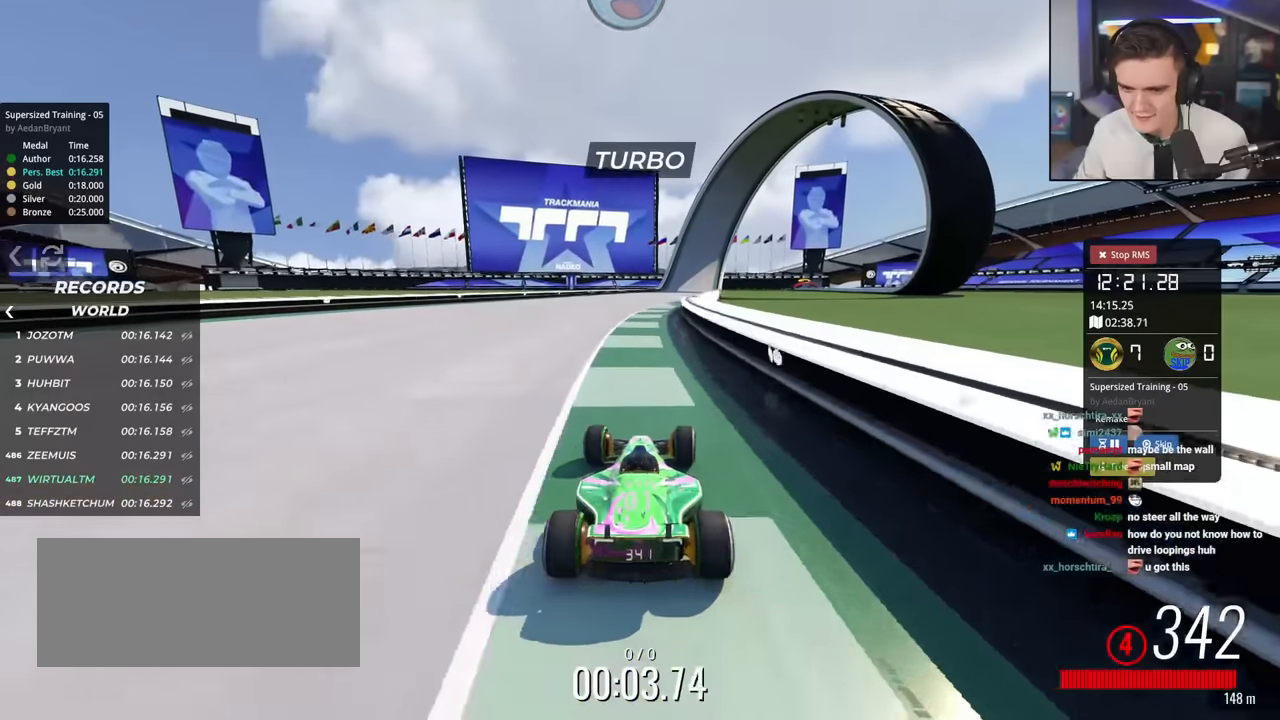
{"keys": ["up"], "events": []}
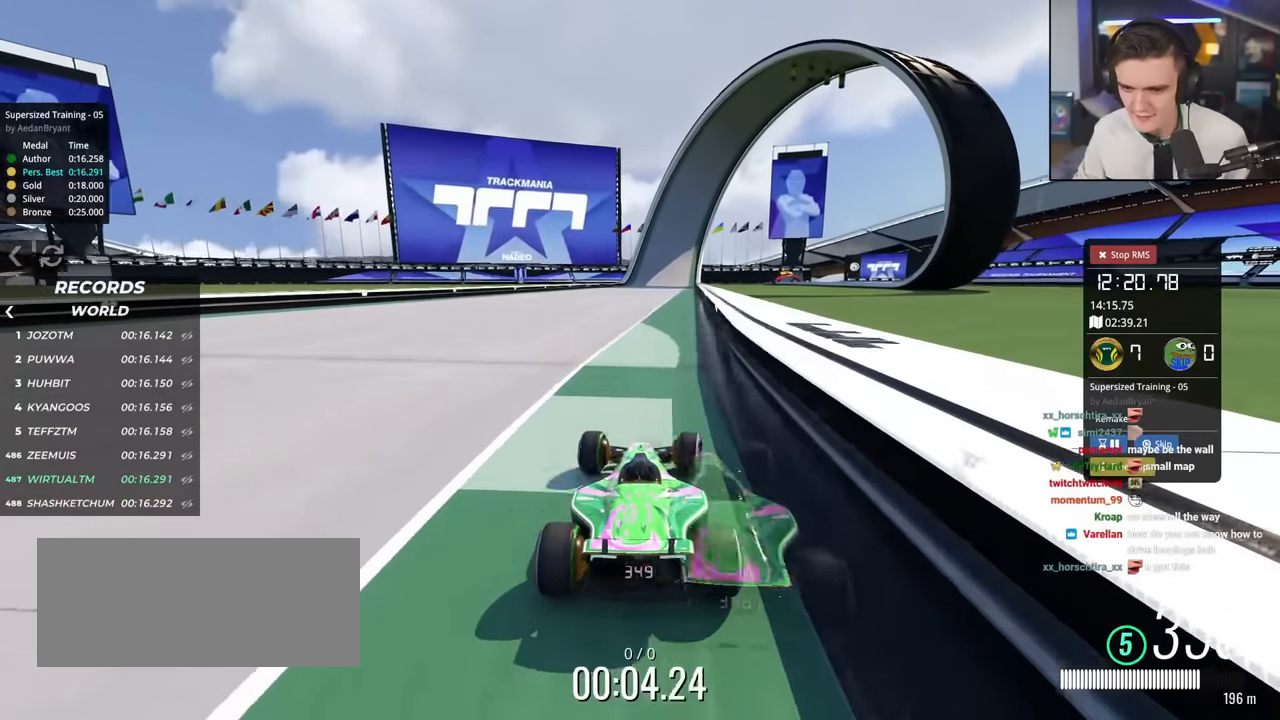
{"keys": ["up"], "events": []}
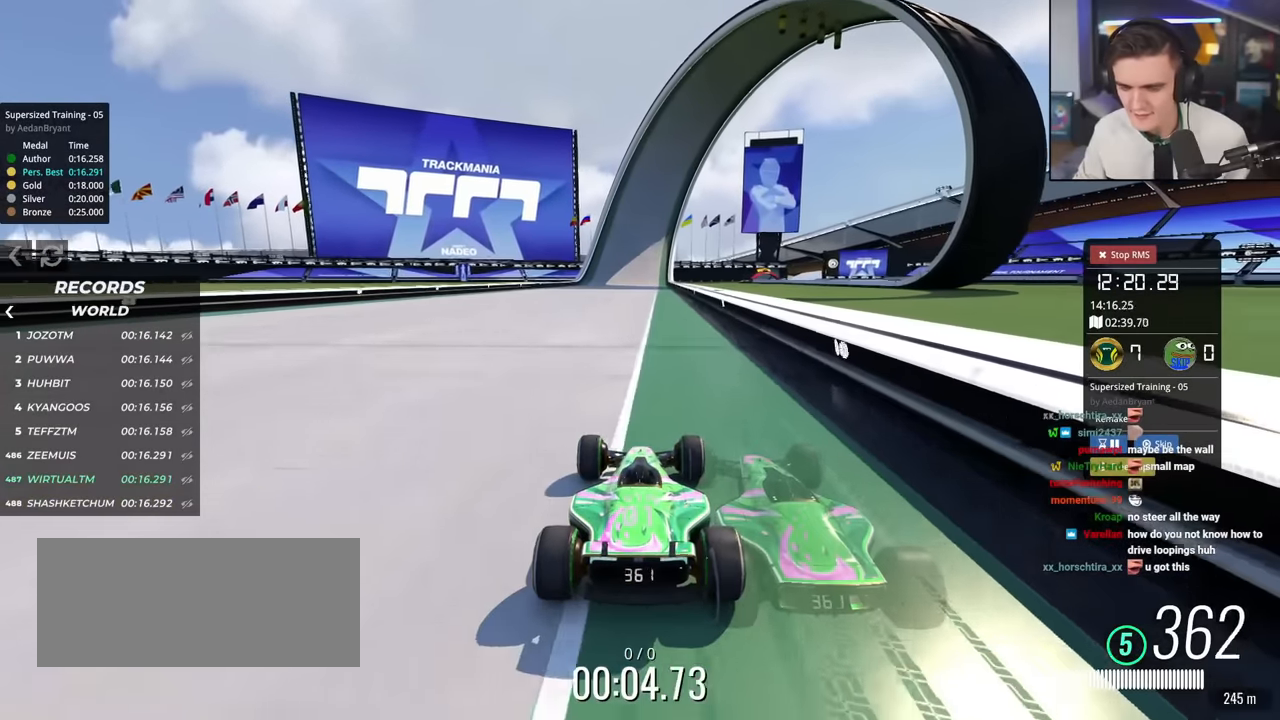
{"keys": ["up"], "events": []}
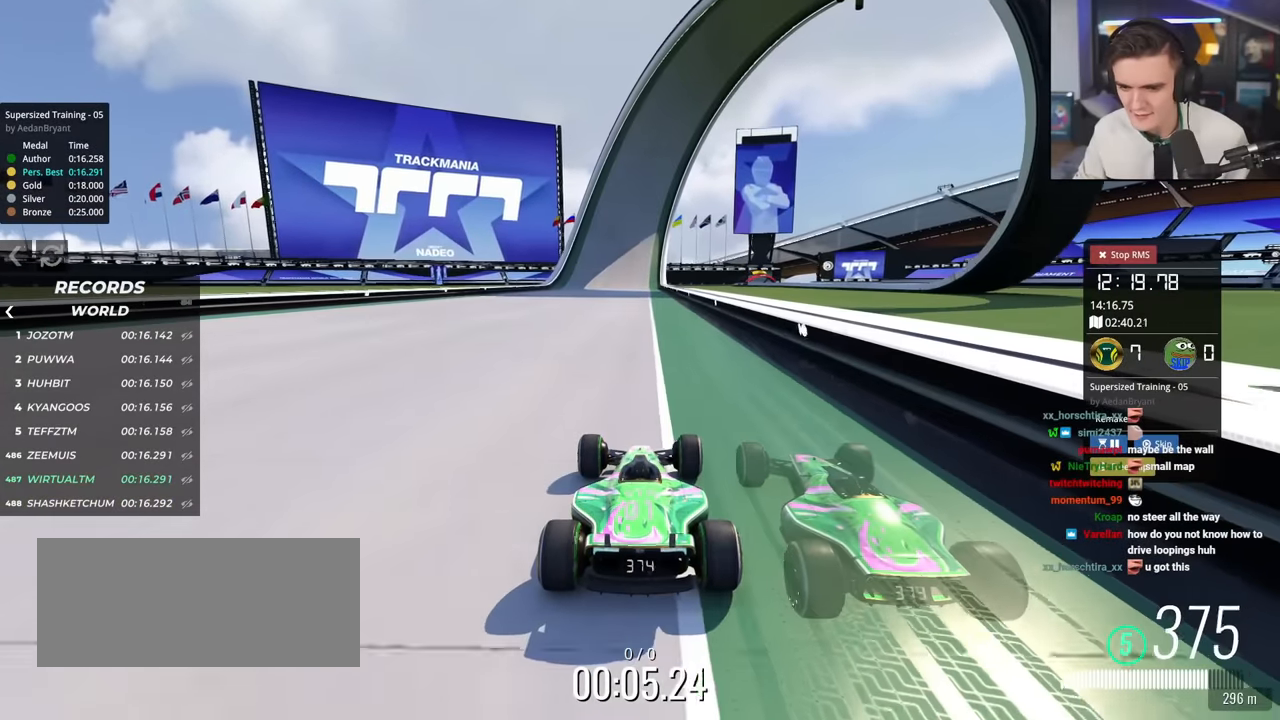
{"keys": ["up"], "events": []}
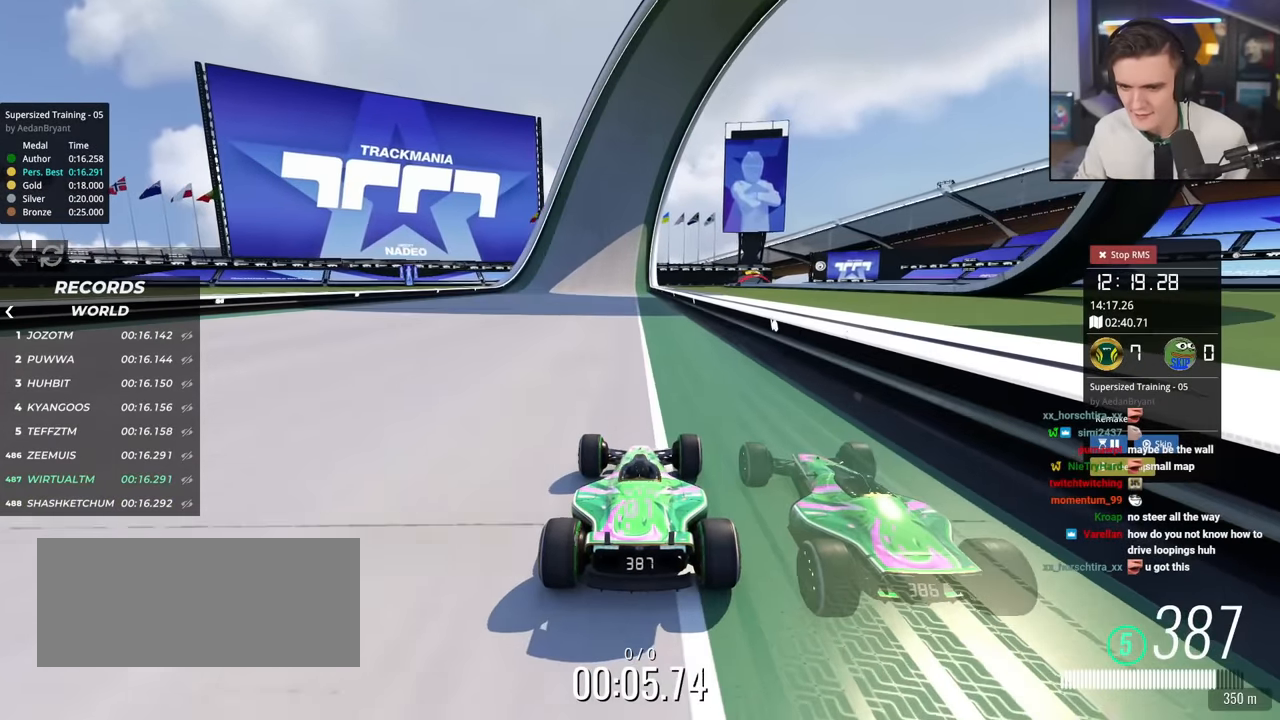
{"keys": ["up"], "events": []}
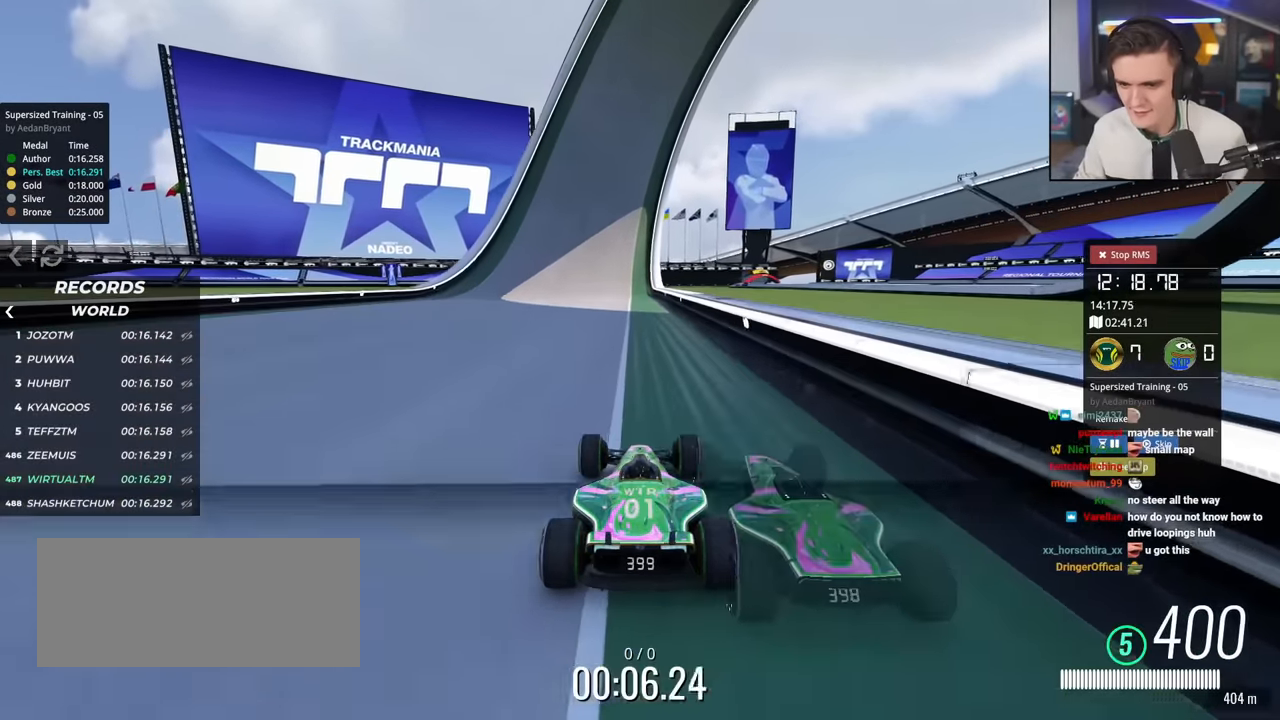
{"keys": ["up"], "events": []}
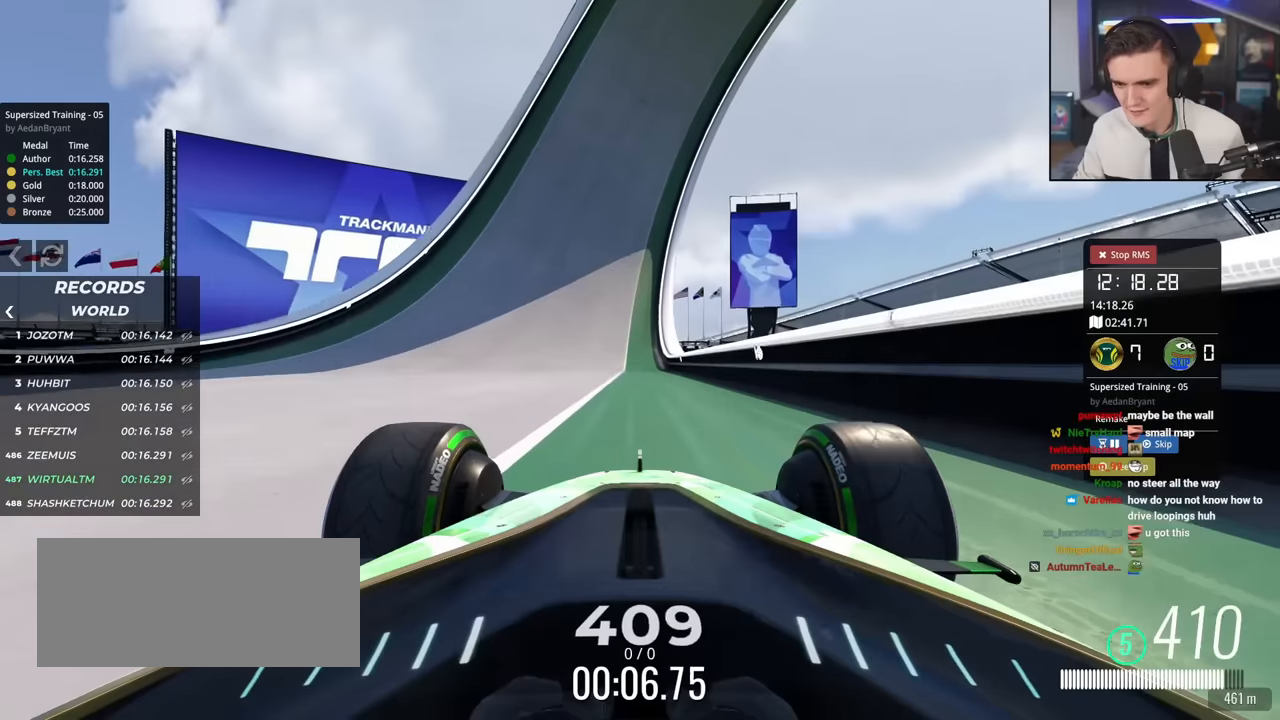
{"keys": ["up"], "events": [[301, "left", "down"], [351, "left", "up"]]}